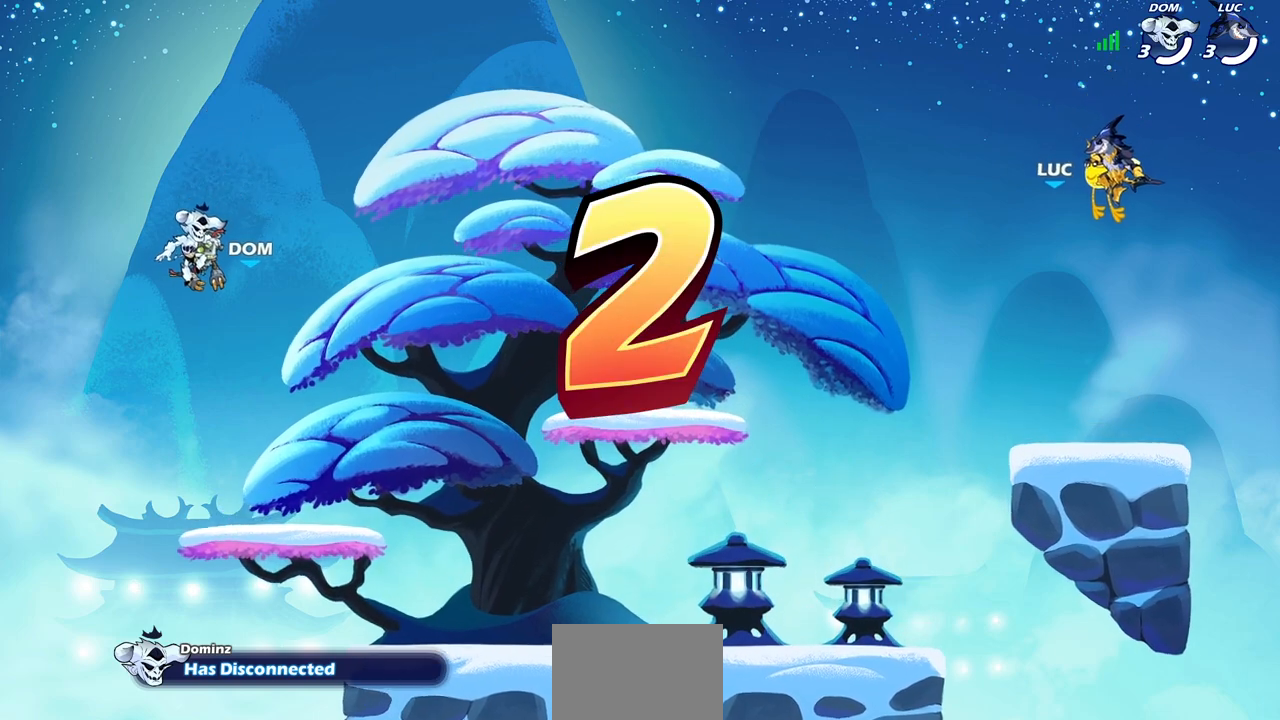
Gameplay with a controller (PlayStation layout); each line is a JSON object with the inputs held at the frame after it. "events" lists button and stick changes between this image and that frame as [ms after this image, input, new state], when the widget could be followed in between.
{"buttons": ["SELECT"], "left_stick": "center", "right_stick": "center", "events": [[50, "SELECT", "down"]]}
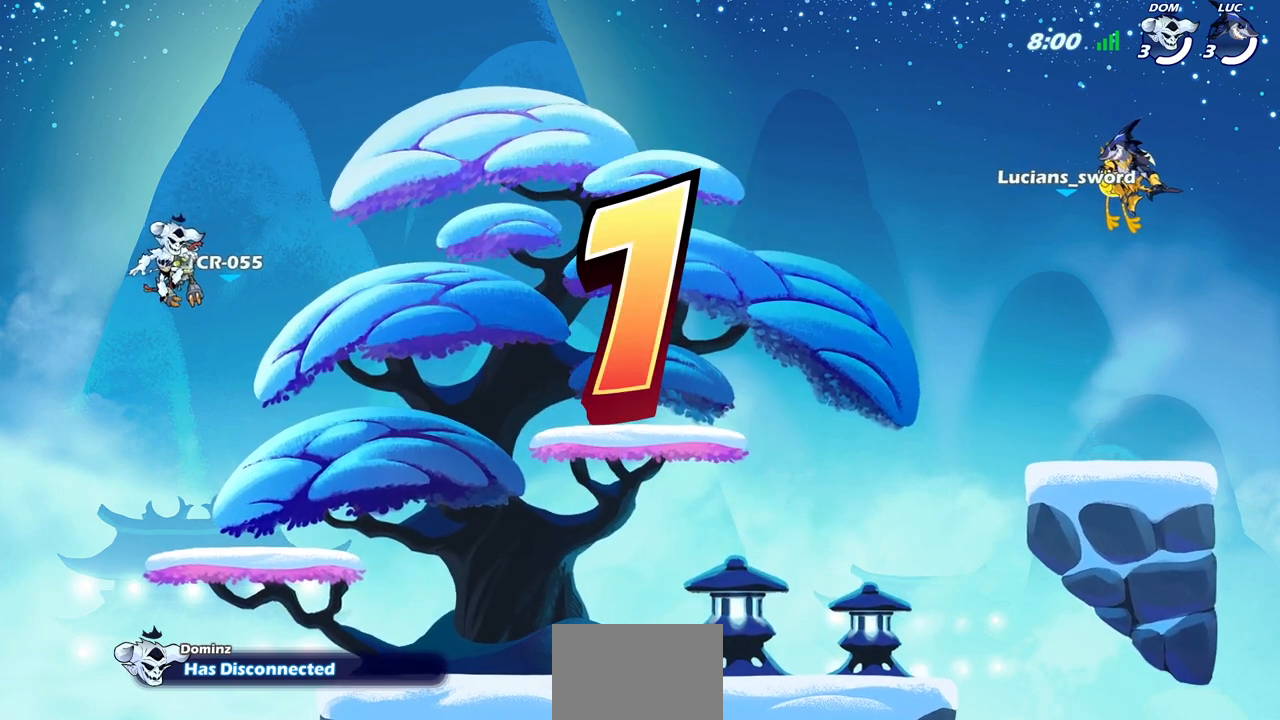
{"buttons": ["SELECT"], "left_stick": "center", "right_stick": "center", "events": []}
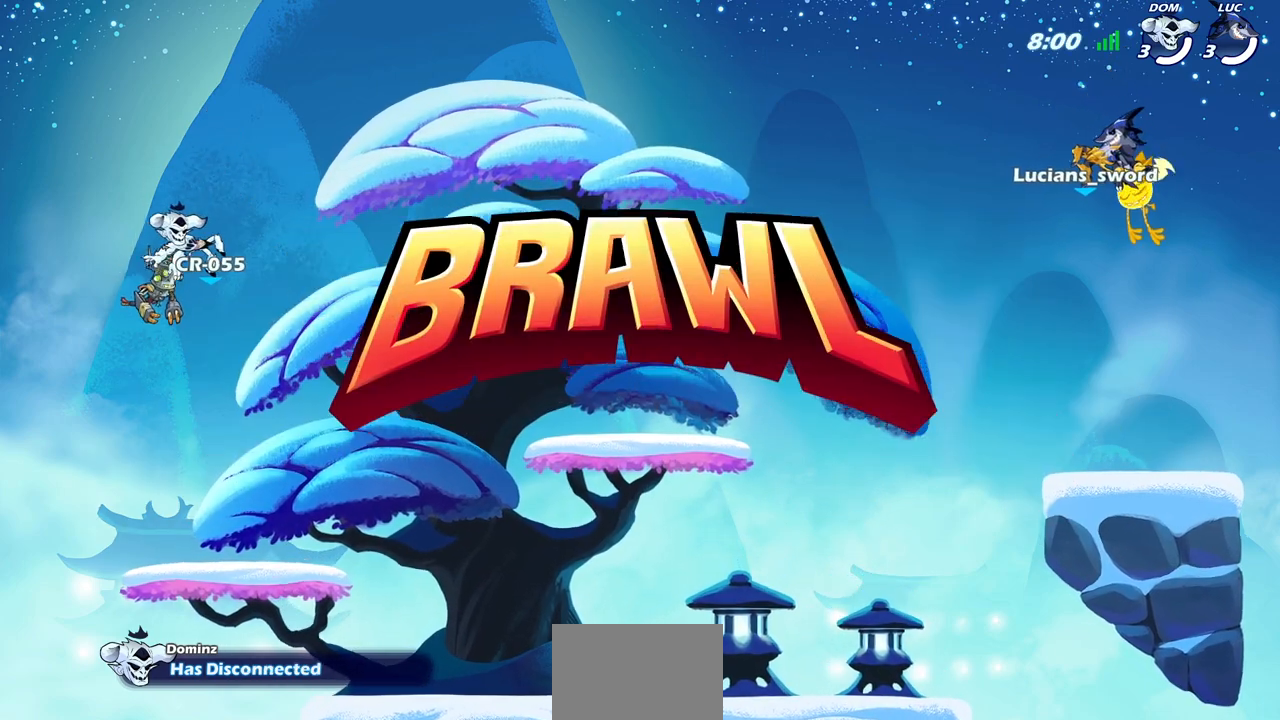
{"buttons": ["SELECT"], "left_stick": "center", "right_stick": "center", "events": []}
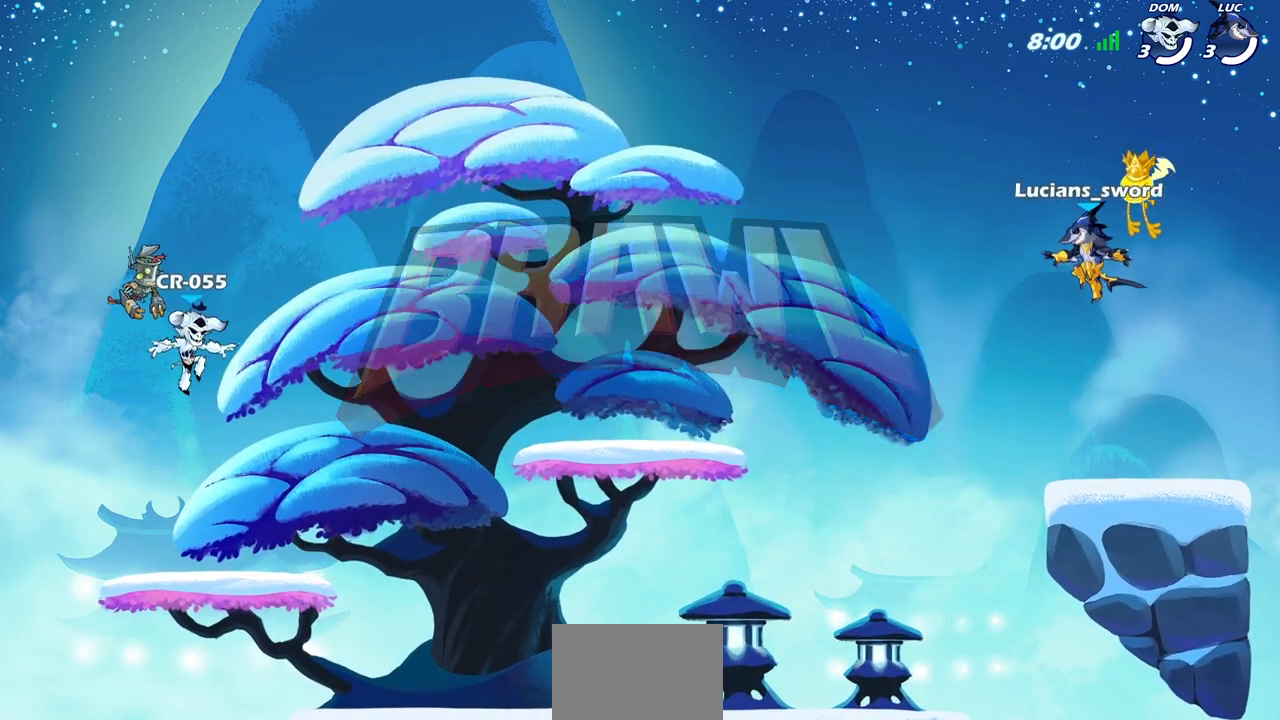
{"buttons": ["SELECT"], "left_stick": "center", "right_stick": "center", "events": []}
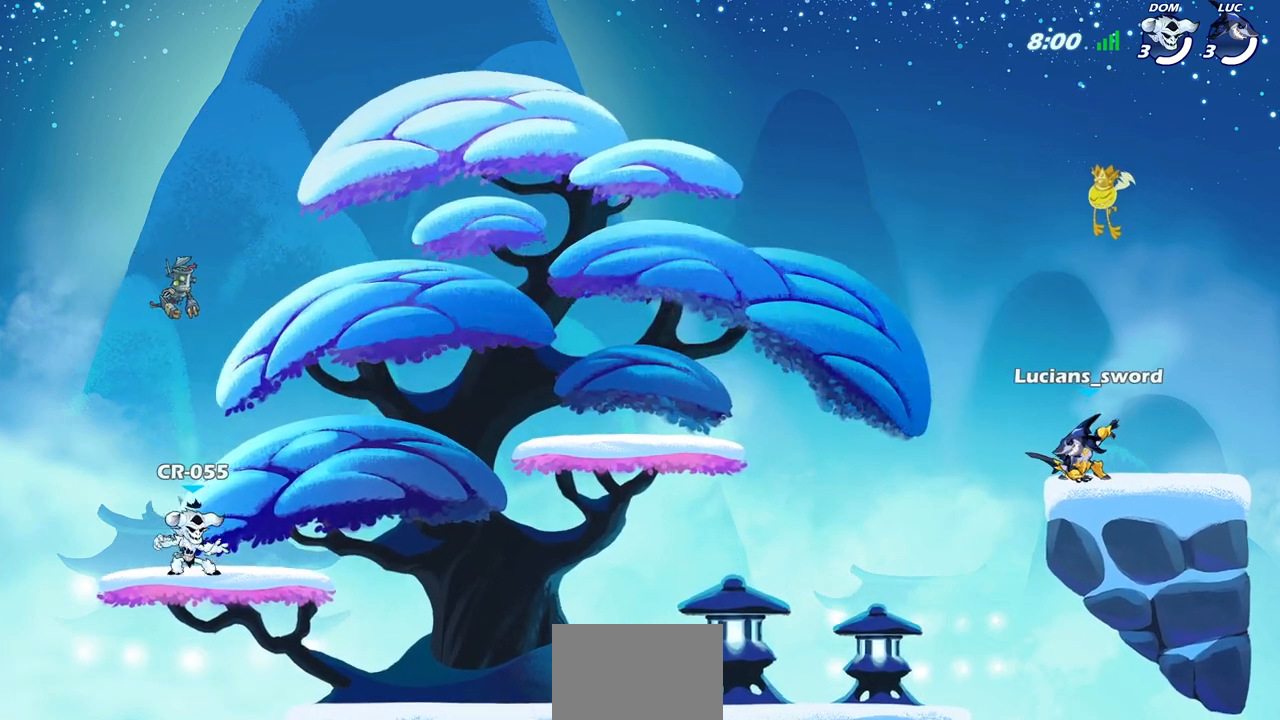
{"buttons": ["CROSS", "R2"], "left_stick": "up-left", "right_stick": "center", "events": [[133, "SELECT", "up"], [250, "left_stick", "up-left"], [383, "R2", "down"], [400, "CROSS", "down"]]}
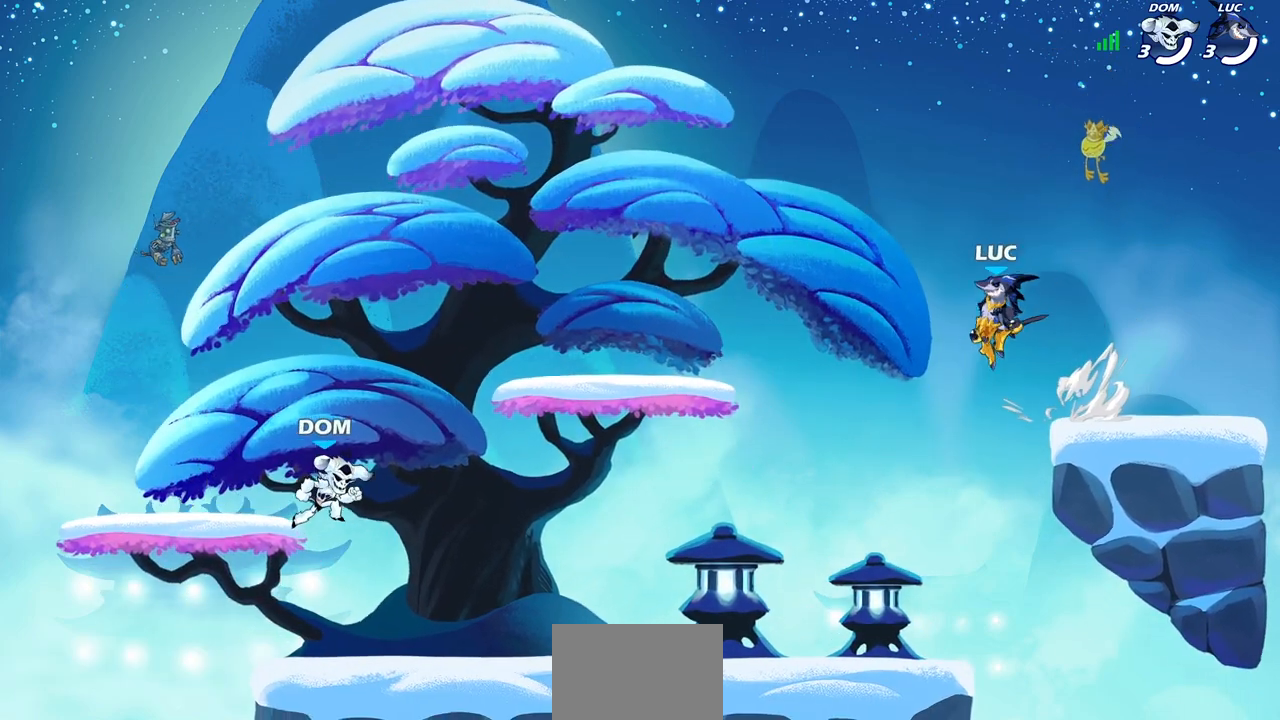
{"buttons": [], "left_stick": "down-left", "right_stick": "center", "events": [[17, "CROSS", "up"], [50, "R2", "up"], [67, "left_stick", "left"], [183, "left_stick", "down-left"]]}
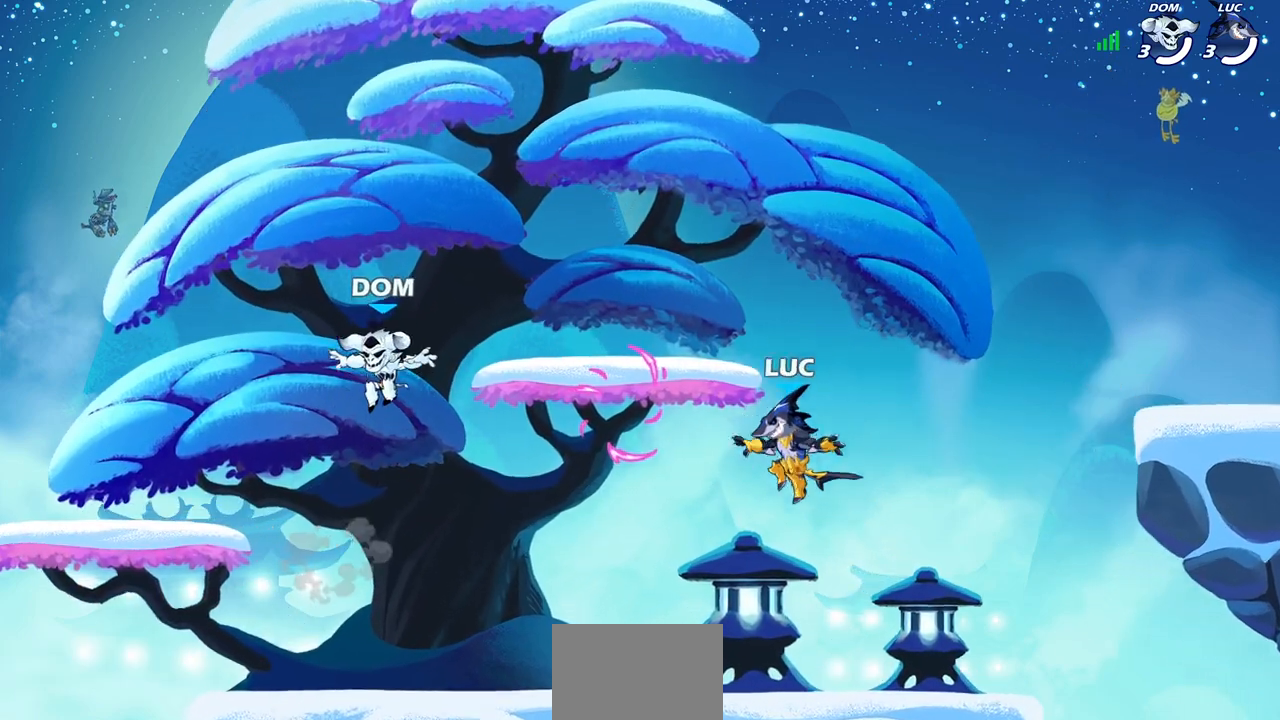
{"buttons": ["CROSS"], "left_stick": "right", "right_stick": "center", "events": [[233, "CROSS", "down"], [233, "left_stick", "right"], [317, "left_stick", "center"], [383, "CROSS", "up"], [450, "left_stick", "right"], [467, "CROSS", "down"]]}
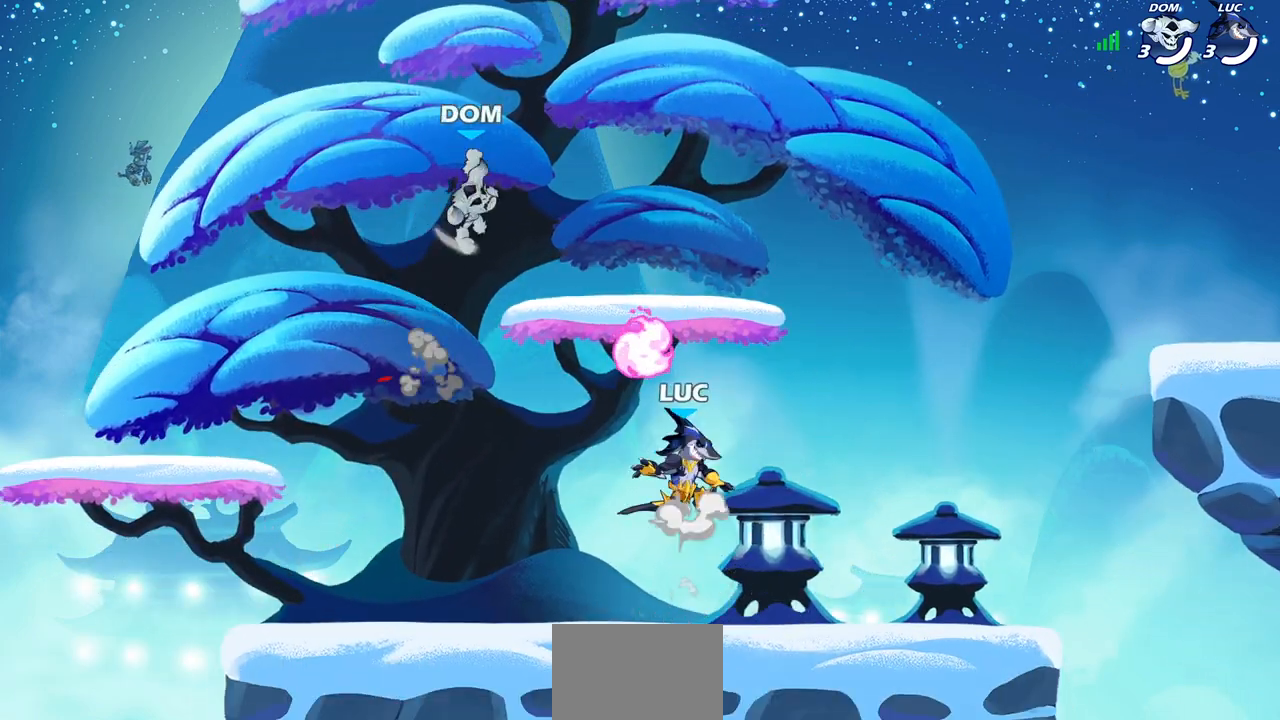
{"buttons": ["CROSS"], "left_stick": "up", "right_stick": "center", "events": [[67, "R1", "down"], [83, "CROSS", "up"], [183, "R1", "up"], [183, "left_stick", "up-left"], [450, "CROSS", "down"], [500, "left_stick", "up"]]}
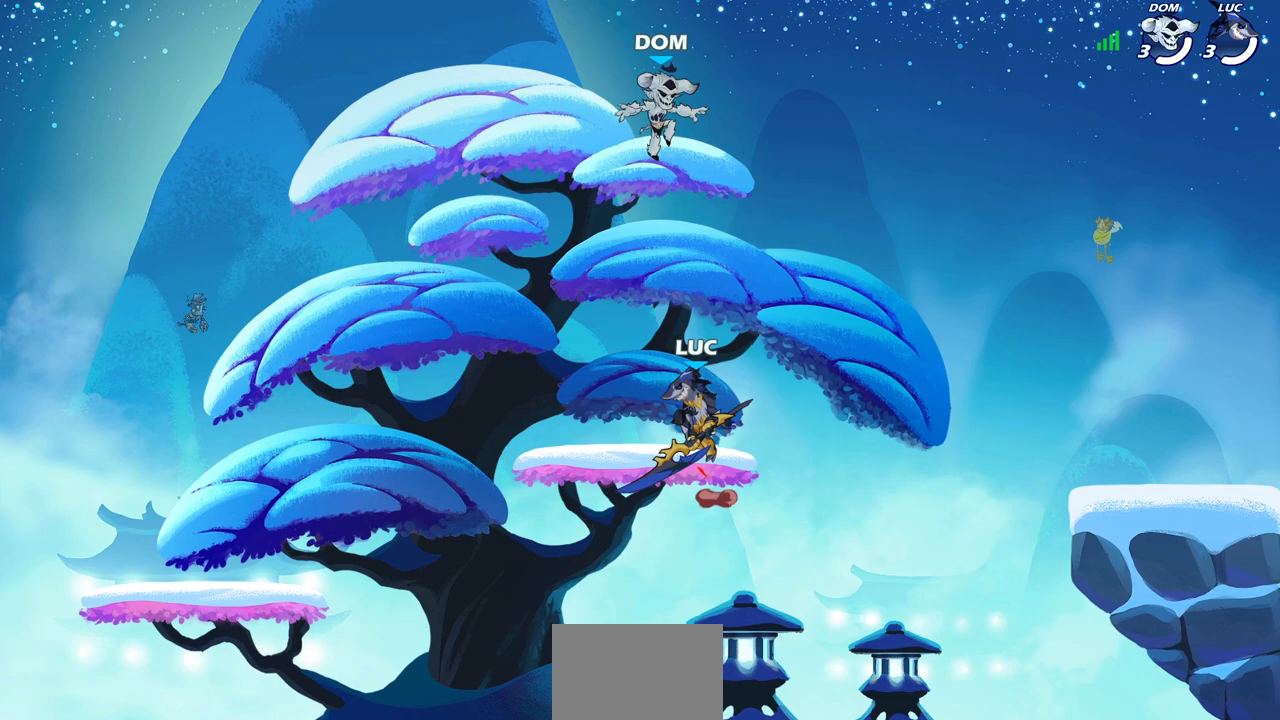
{"buttons": [], "left_stick": "center", "right_stick": "center", "events": [[17, "left_stick", "center"], [83, "CROSS", "up"], [150, "left_stick", "up-right"], [300, "SQUARE", "down"], [300, "left_stick", "center"], [383, "SQUARE", "up"]]}
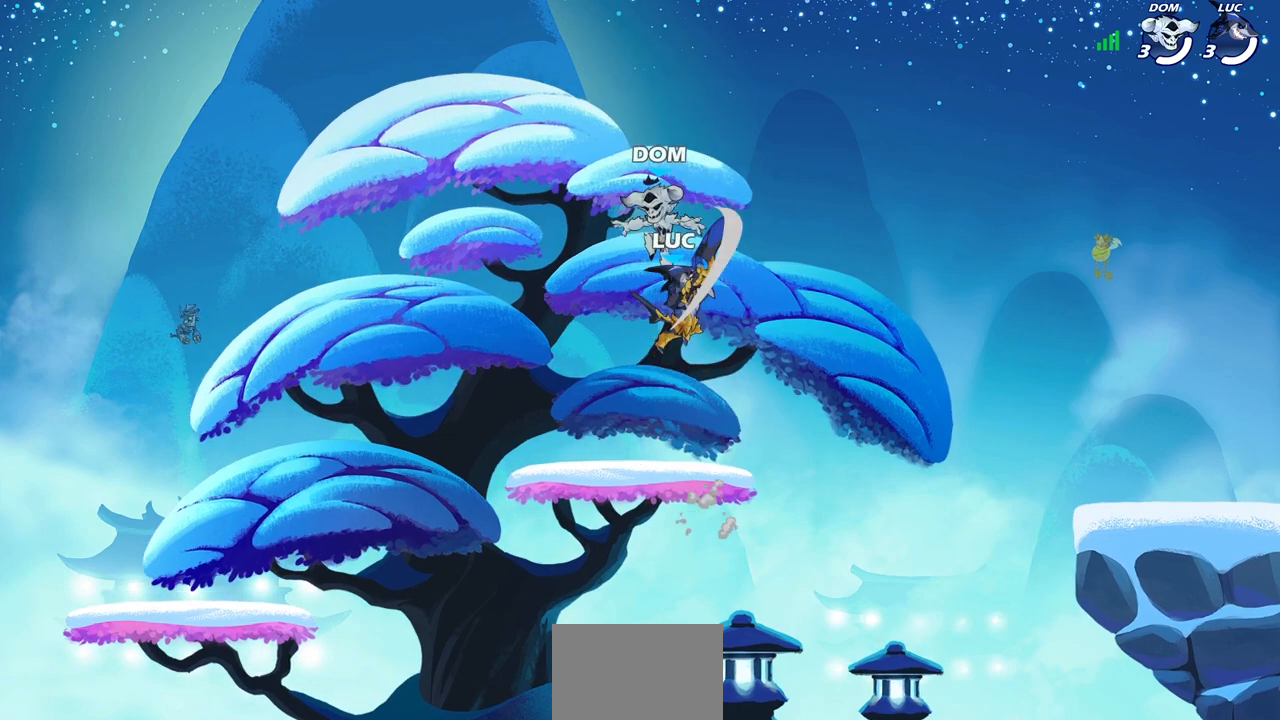
{"buttons": [], "left_stick": "up-right", "right_stick": "center", "events": [[33, "left_stick", "left"], [400, "CROSS", "down"], [417, "left_stick", "up-right"], [500, "CROSS", "up"]]}
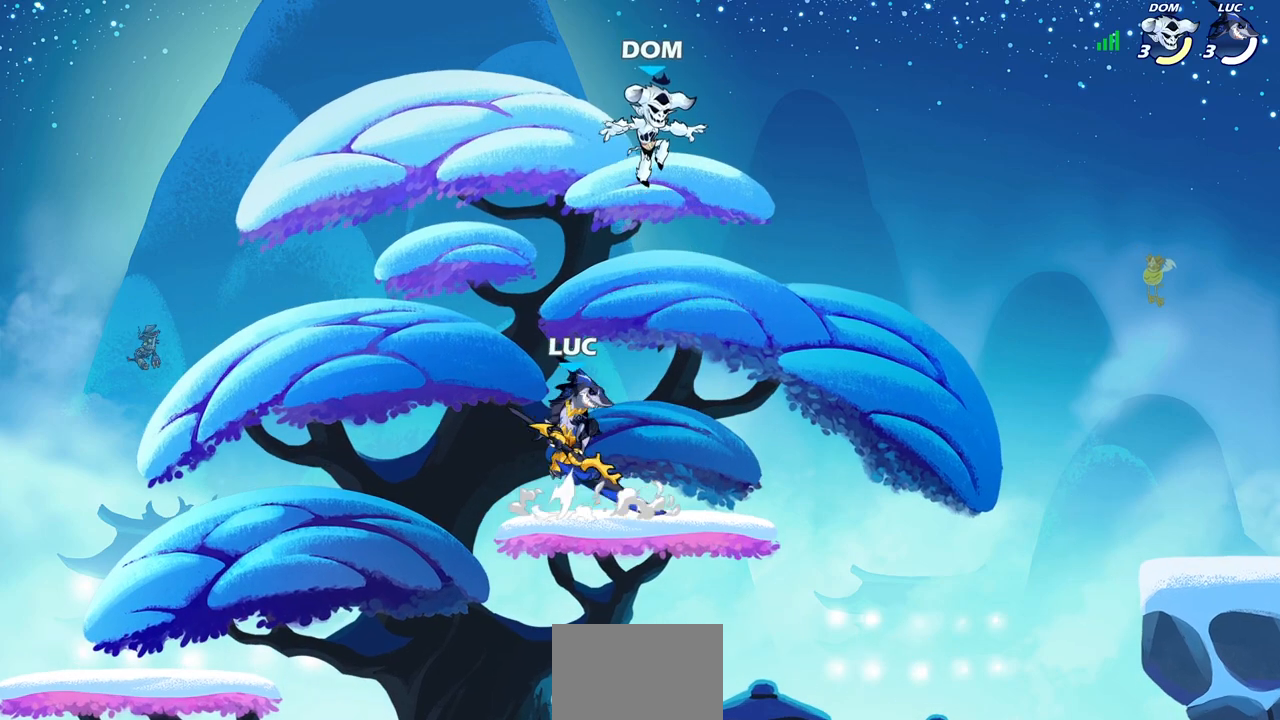
{"buttons": [], "left_stick": "up-right", "right_stick": "center", "events": [[17, "CIRCLE", "down"], [167, "CIRCLE", "up"]]}
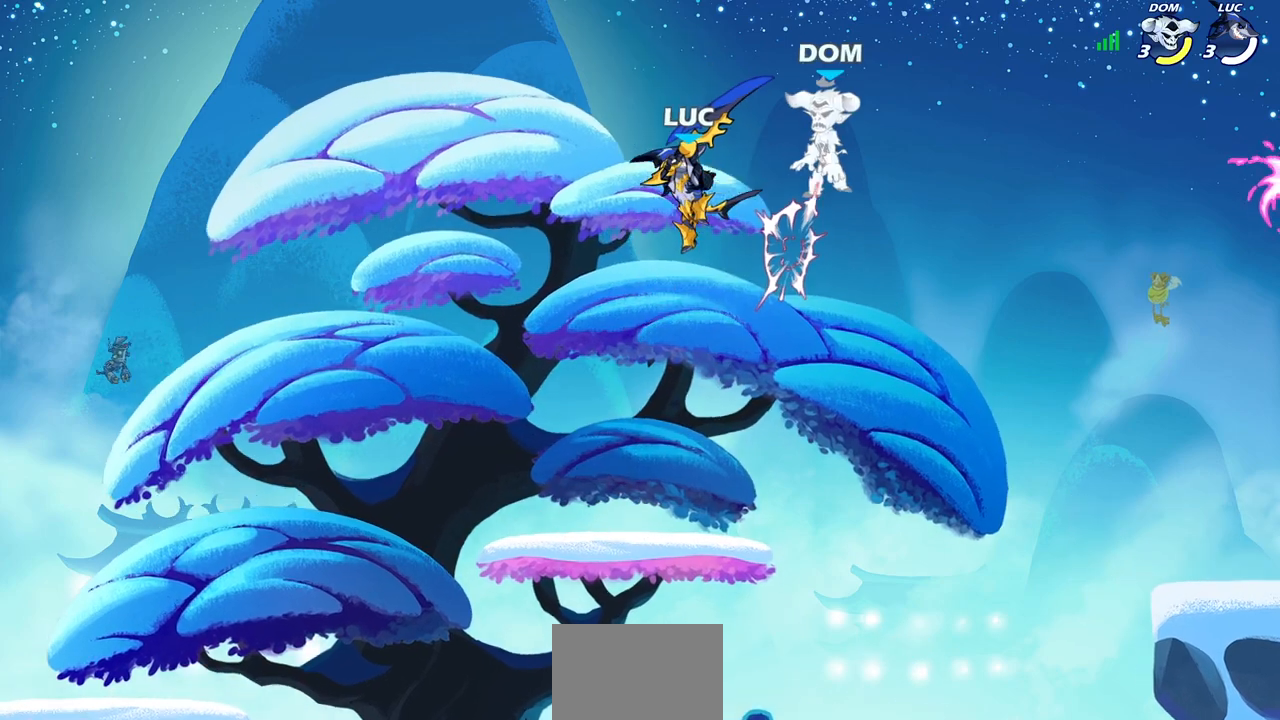
{"buttons": [], "left_stick": "center", "right_stick": "center", "events": [[167, "left_stick", "center"], [217, "SQUARE", "down"], [317, "SQUARE", "up"]]}
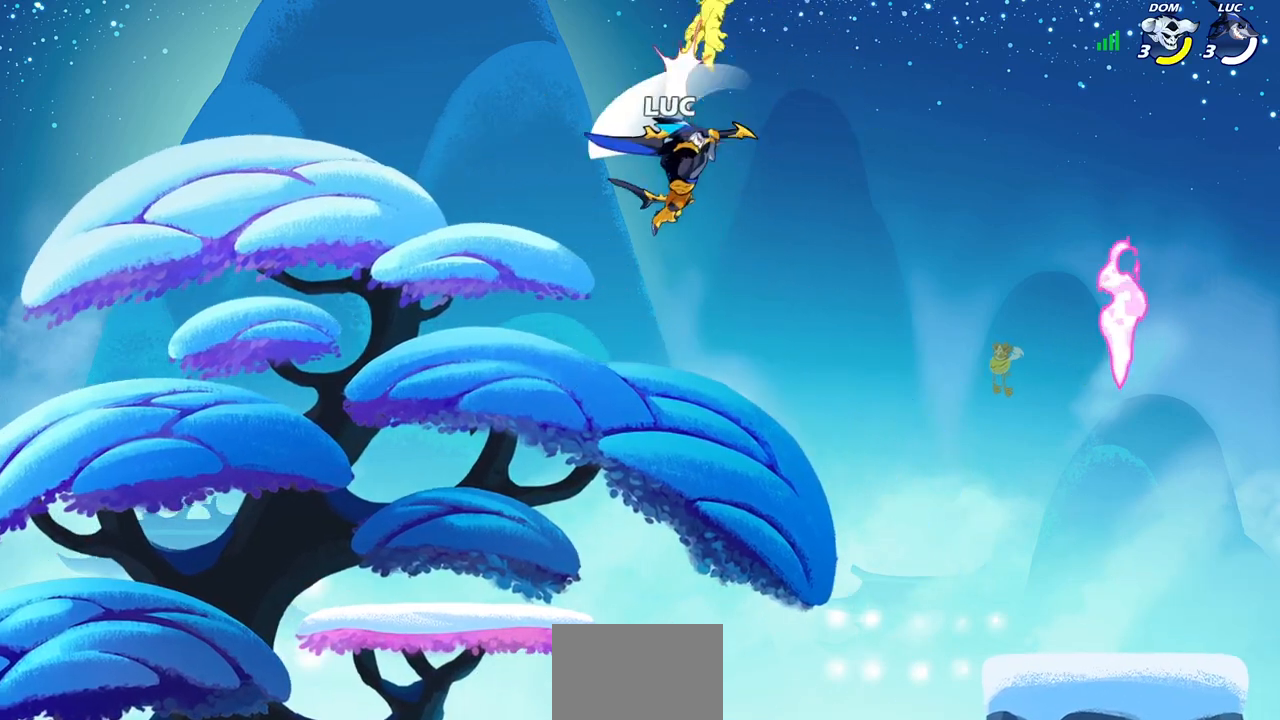
{"buttons": ["SQUARE"], "left_stick": "center", "right_stick": "center", "events": [[100, "left_stick", "right"], [250, "CROSS", "down"], [283, "left_stick", "up-right"], [433, "CROSS", "up"], [433, "left_stick", "center"], [483, "SQUARE", "down"]]}
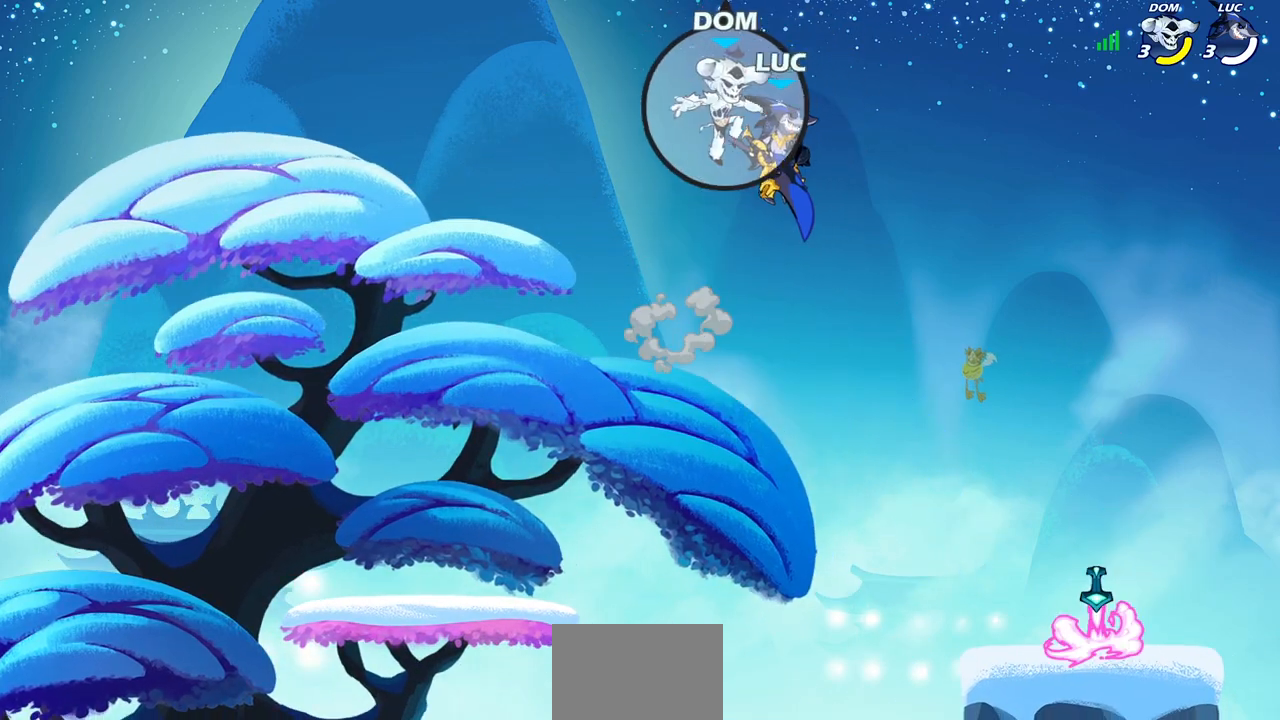
{"buttons": [], "left_stick": "up-right", "right_stick": "center", "events": [[83, "SQUARE", "up"], [117, "left_stick", "left"], [417, "left_stick", "up-right"]]}
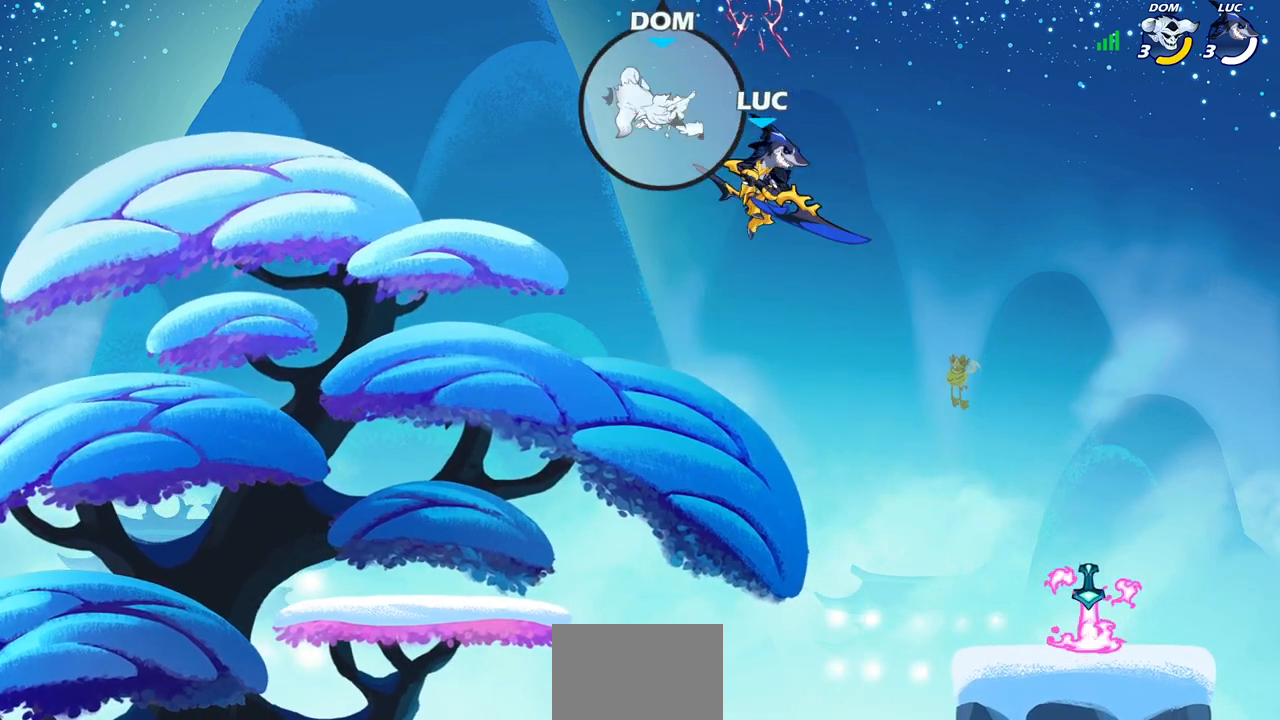
{"buttons": [], "left_stick": "up-right", "right_stick": "center", "events": []}
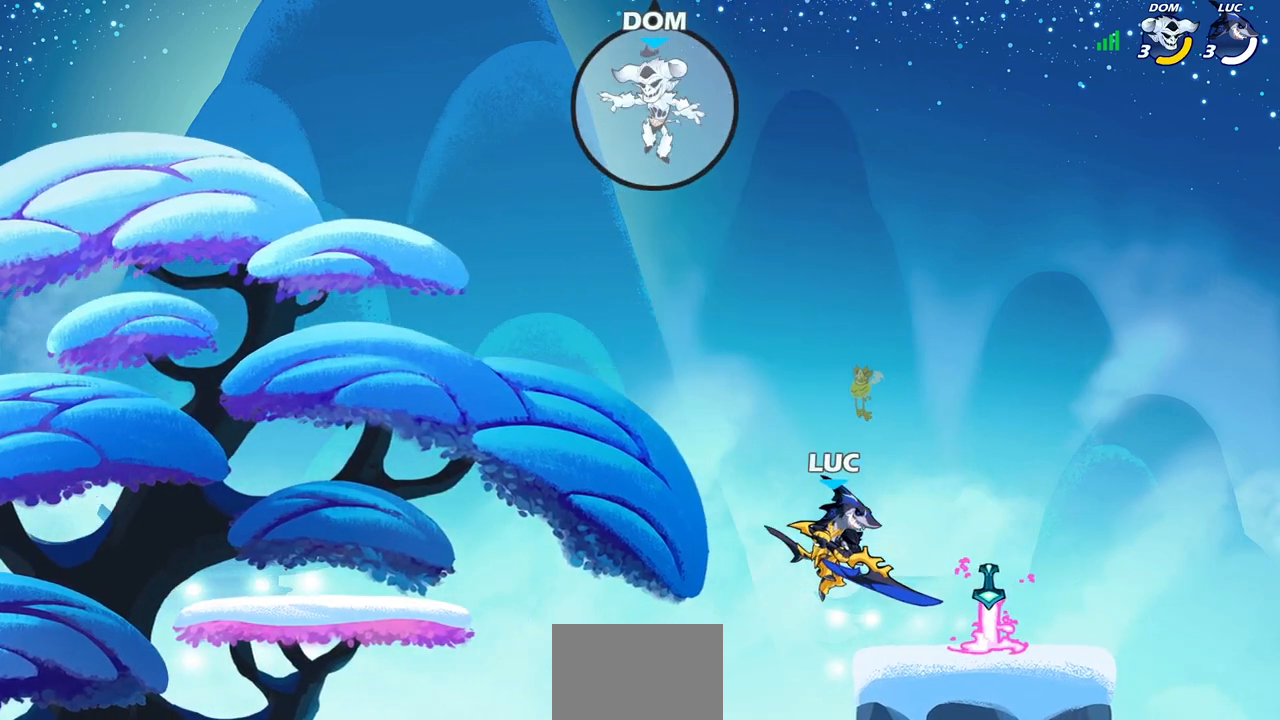
{"buttons": [], "left_stick": "left", "right_stick": "center", "events": [[150, "left_stick", "up-left"], [183, "CROSS", "down"], [283, "left_stick", "left"], [300, "CROSS", "up"]]}